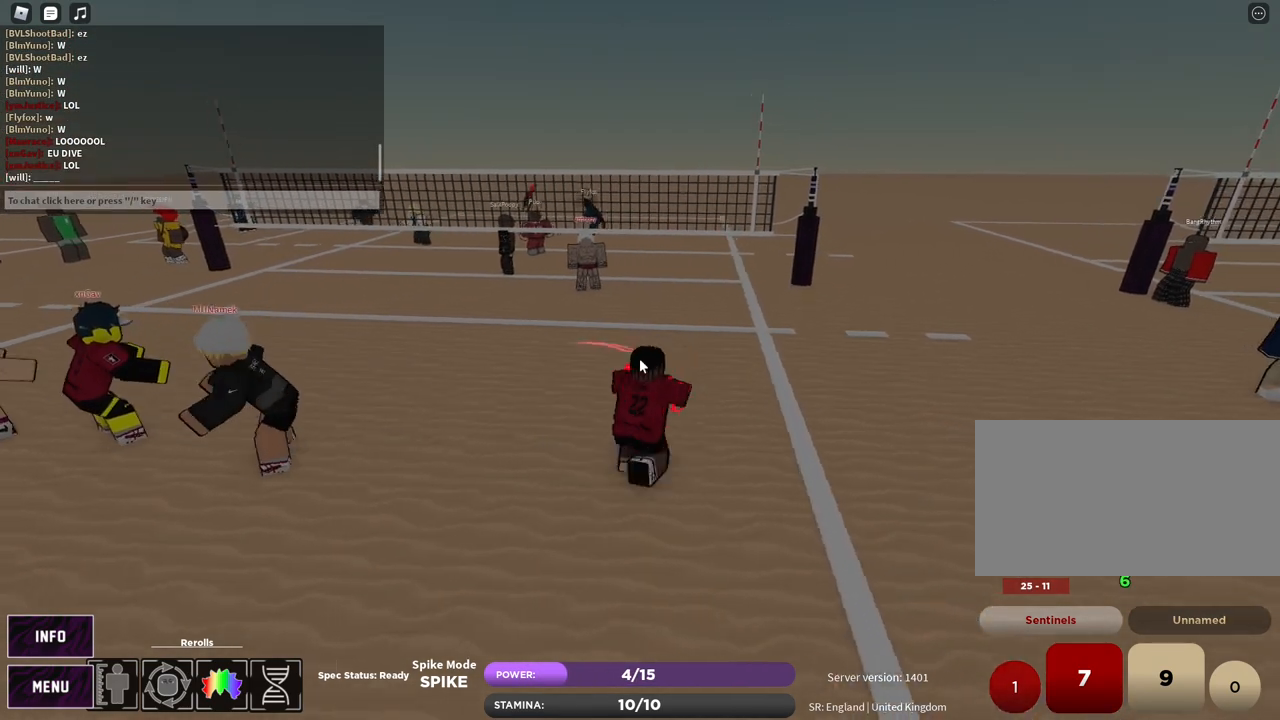
Gameplay with keyboard and mouse; each line is a JSON object with the keys and mouse buttons held at the frame after it. "events" lists presses ("down") and releases ("up") of "1", "2", "3", "4", "5", "a", "alt", "b", "c", "ctrl", "d", "e", "f", "g", "q", "r", "s", "shift", "space", "t", "tab", "v", "w", "x", "z", "mouse_left", "mouse_wheel", "mouse_right", "mouse_mb4" and "mouse_mb5" between this image and that frame as [ms after this image, input, new state], when the widget could be followed in between. "mouse_left", "mouse_wheel", "mouse_right", "mouse_mb4", "mouse_mb5" = the "left", "wheel", "right", "mb4", "mb5" buttons of the "mouse" list. No other keys are recorded. "wheel" means that the mouse wheel is clicked or scrolled. Mouse movement is not recorded.
{"keys": ["a"], "mouse": [], "events": [[67, "shift", "up"], [233, "s", "down"], [300, "a", "down"], [300, "d", "up"], [417, "s", "up"]]}
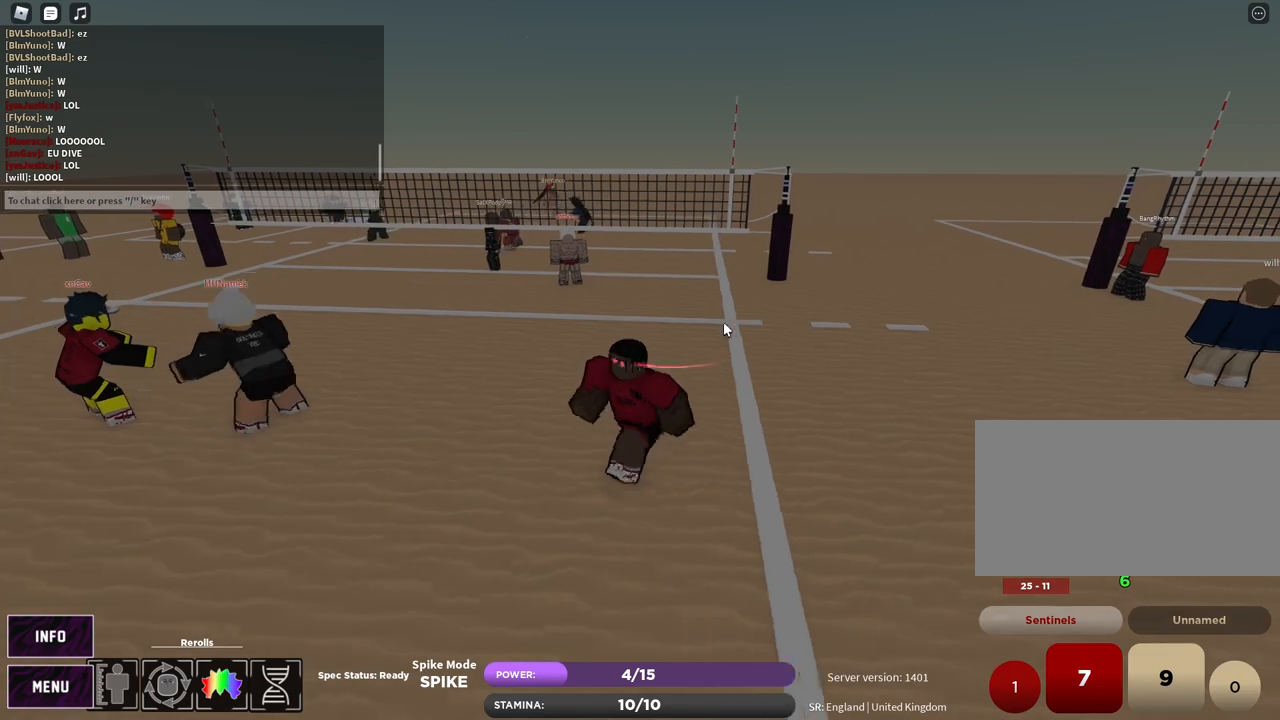
{"keys": [], "mouse": [], "events": [[217, "a", "up"]]}
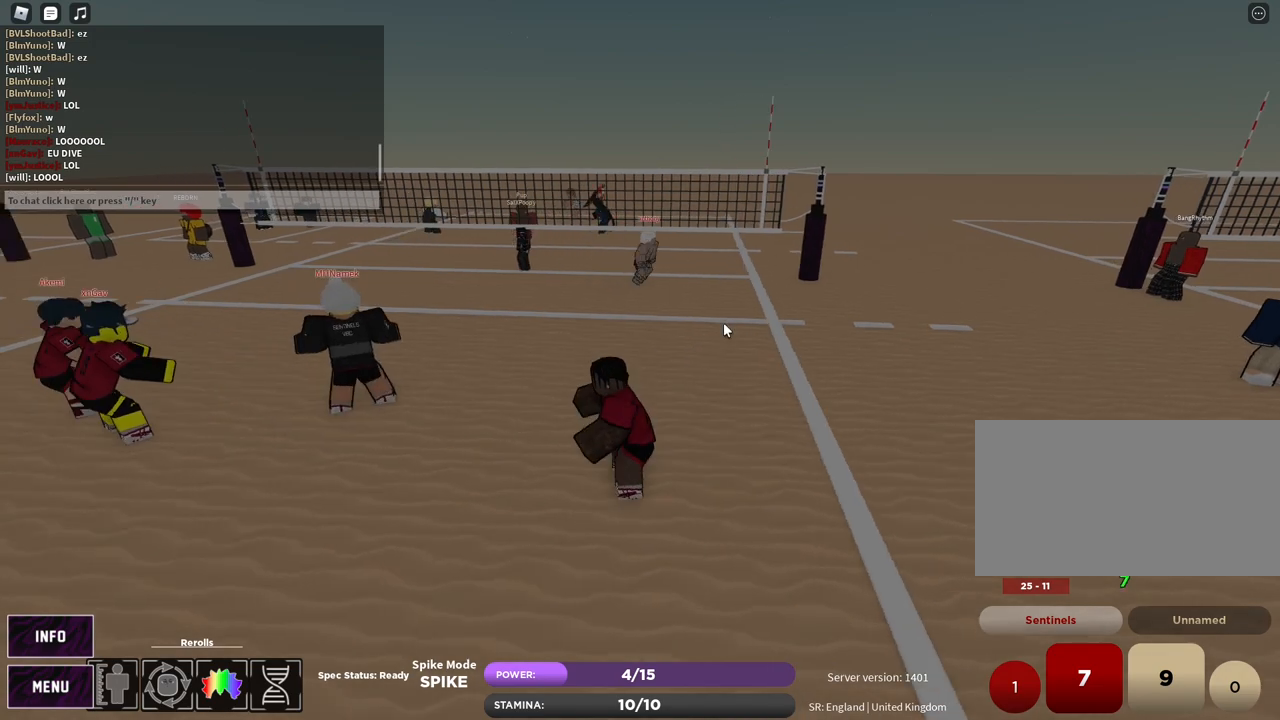
{"keys": [], "mouse": [], "events": []}
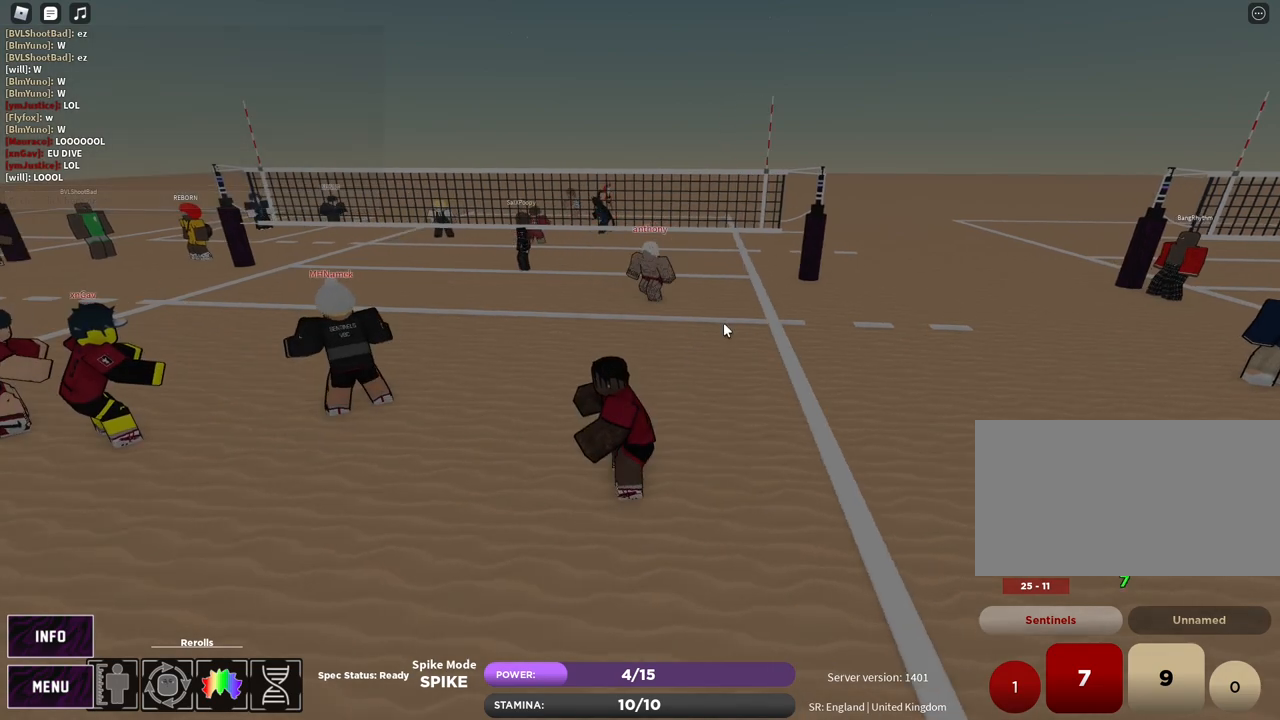
{"keys": [], "mouse": [], "events": []}
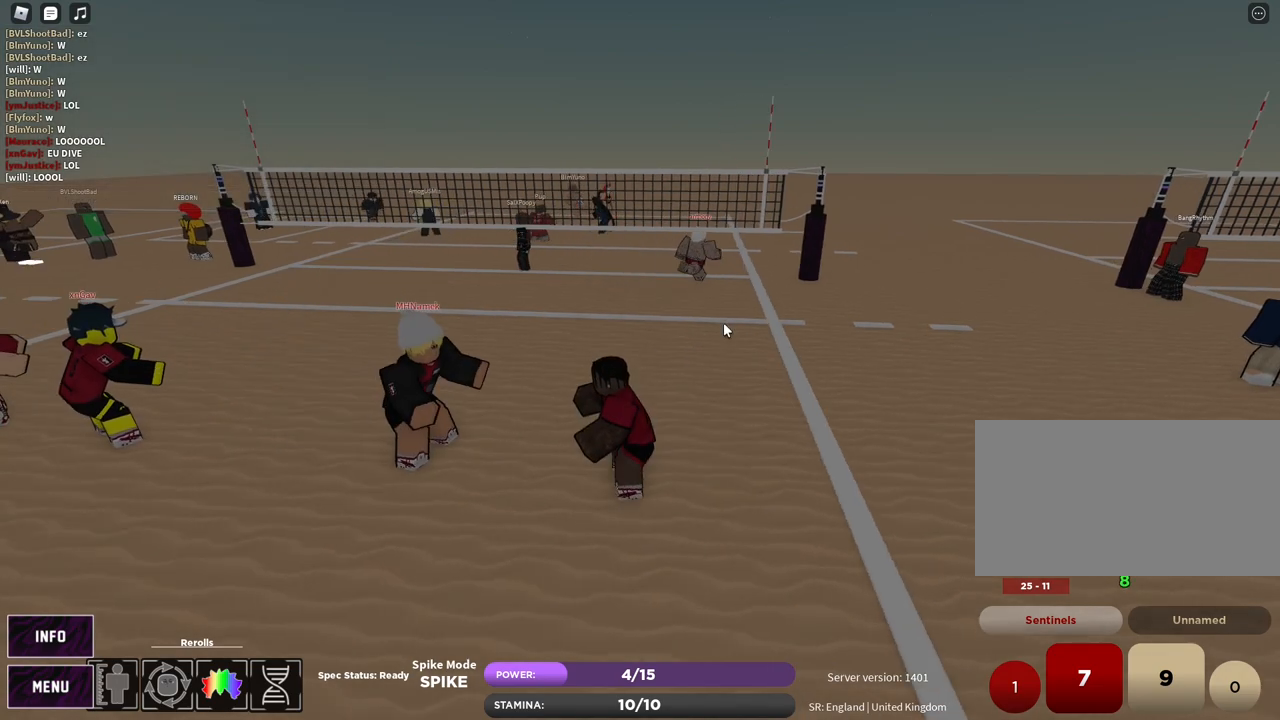
{"keys": [], "mouse": [], "events": []}
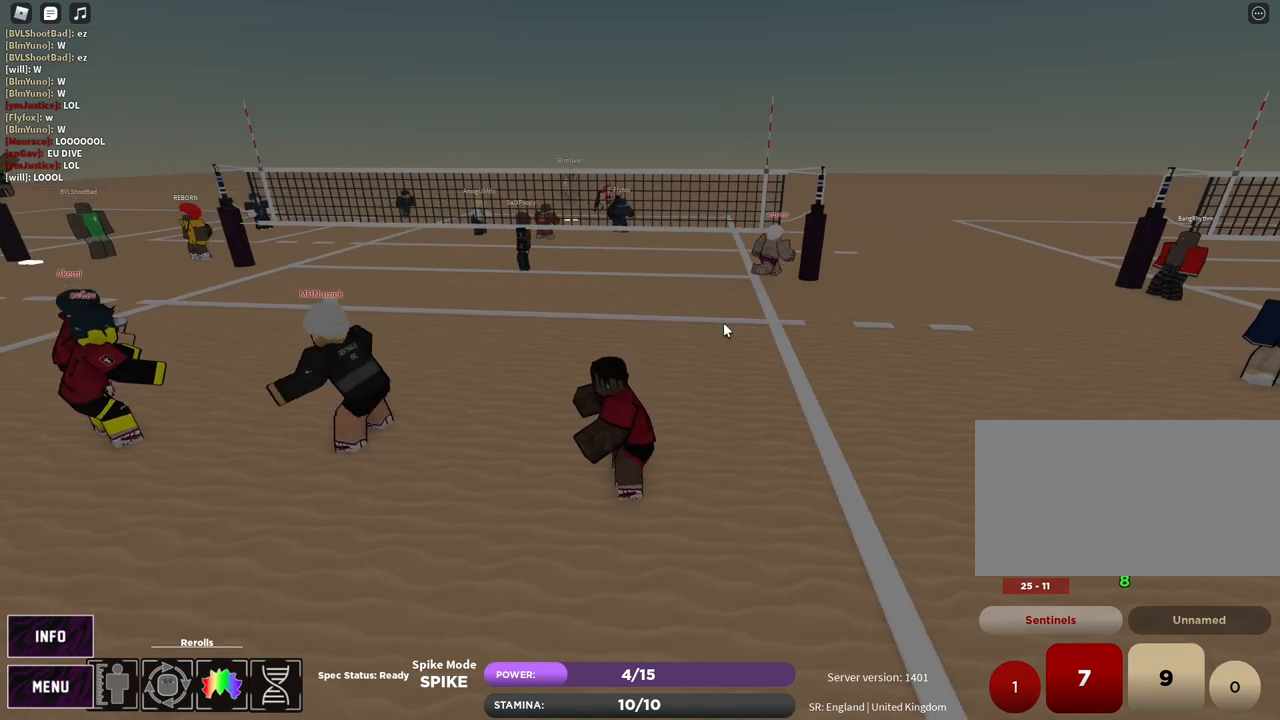
{"keys": ["shift", "w"], "mouse": [], "events": [[100, "d", "down"], [233, "w", "down"], [283, "shift", "down"], [317, "d", "up"], [333, "shift", "up"], [383, "mouse_left", "down"], [433, "shift", "down"], [483, "mouse_left", "up"]]}
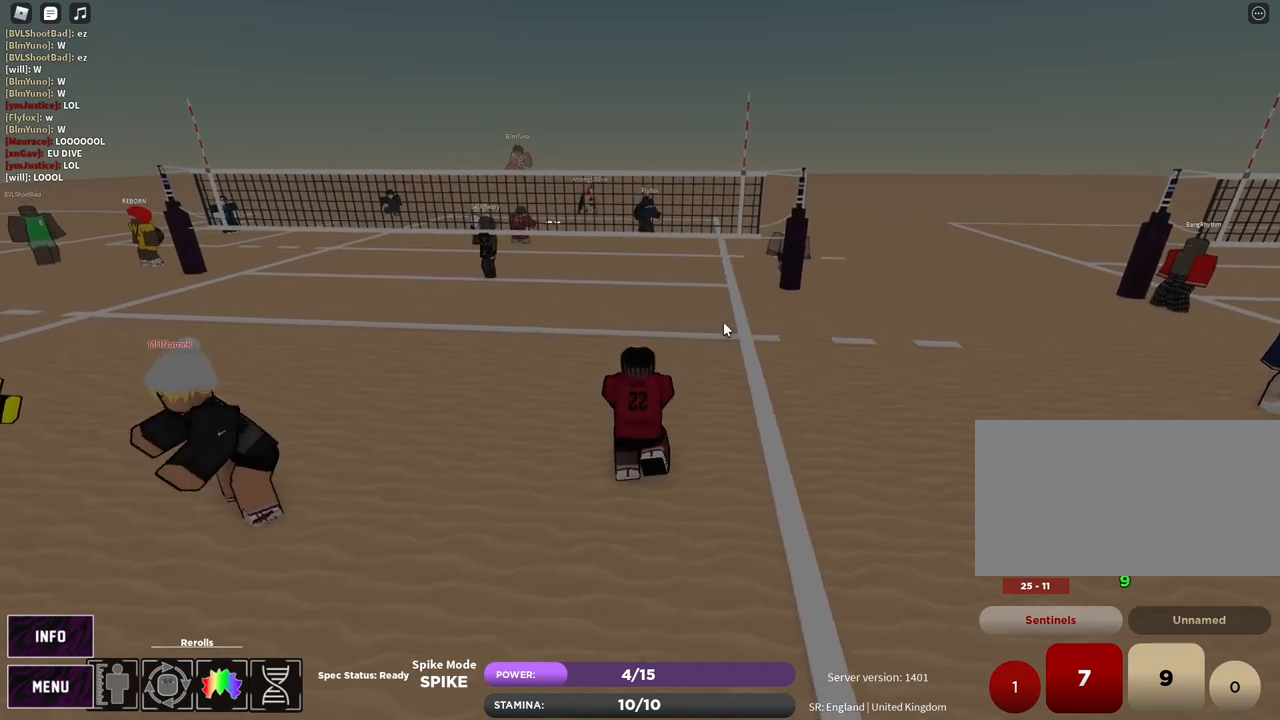
{"keys": ["s"], "mouse": [], "events": [[33, "shift", "up"], [250, "a", "down"], [283, "w", "up"], [400, "s", "down"], [500, "a", "up"]]}
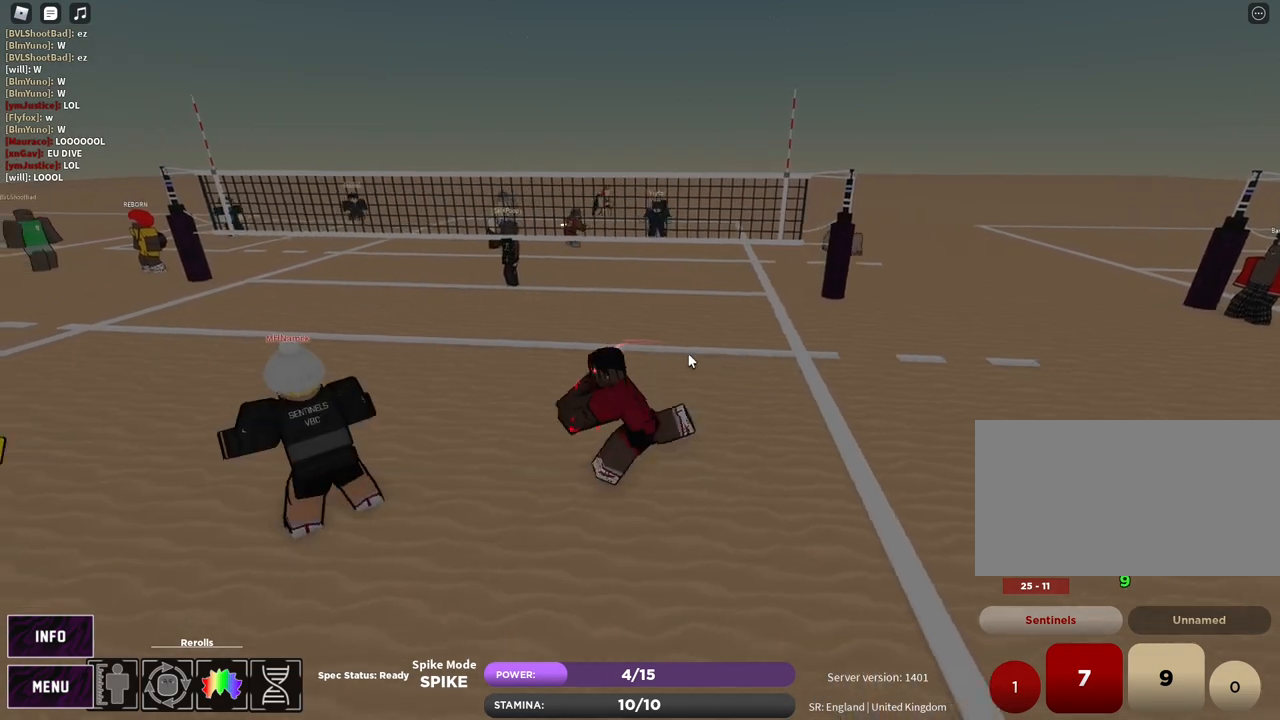
{"keys": ["d", "s"], "mouse": [], "events": [[83, "shift", "down"], [150, "shift", "up"], [217, "shift", "down"], [333, "shift", "up"], [383, "d", "down"]]}
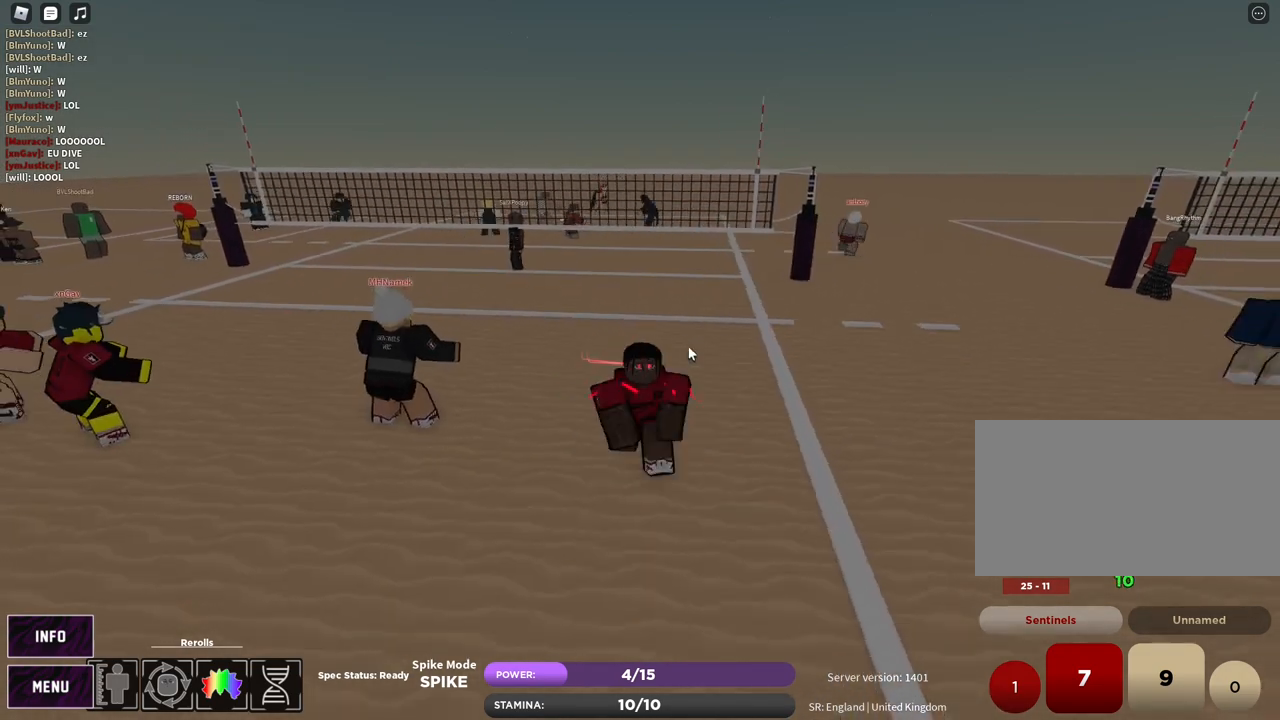
{"keys": [], "mouse": [], "events": [[50, "s", "up"], [217, "d", "up"]]}
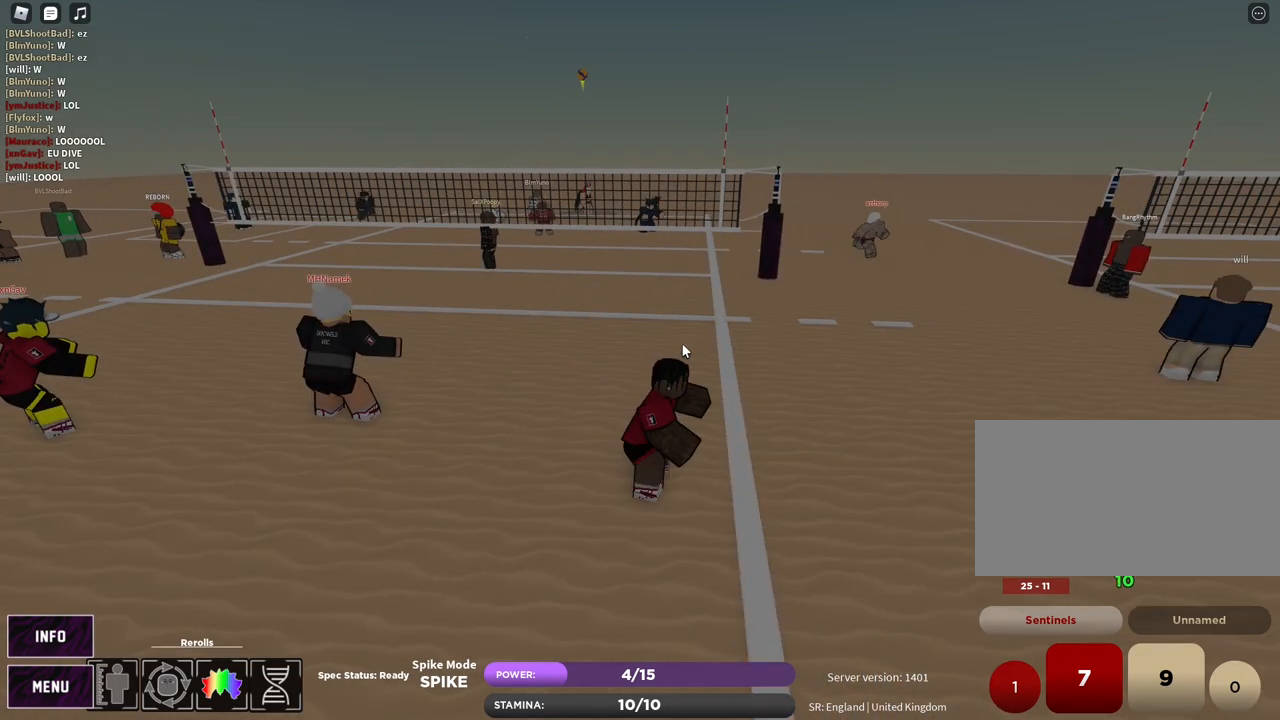
{"keys": ["a", "w"], "mouse": [], "events": [[383, "a", "down"], [417, "w", "down"]]}
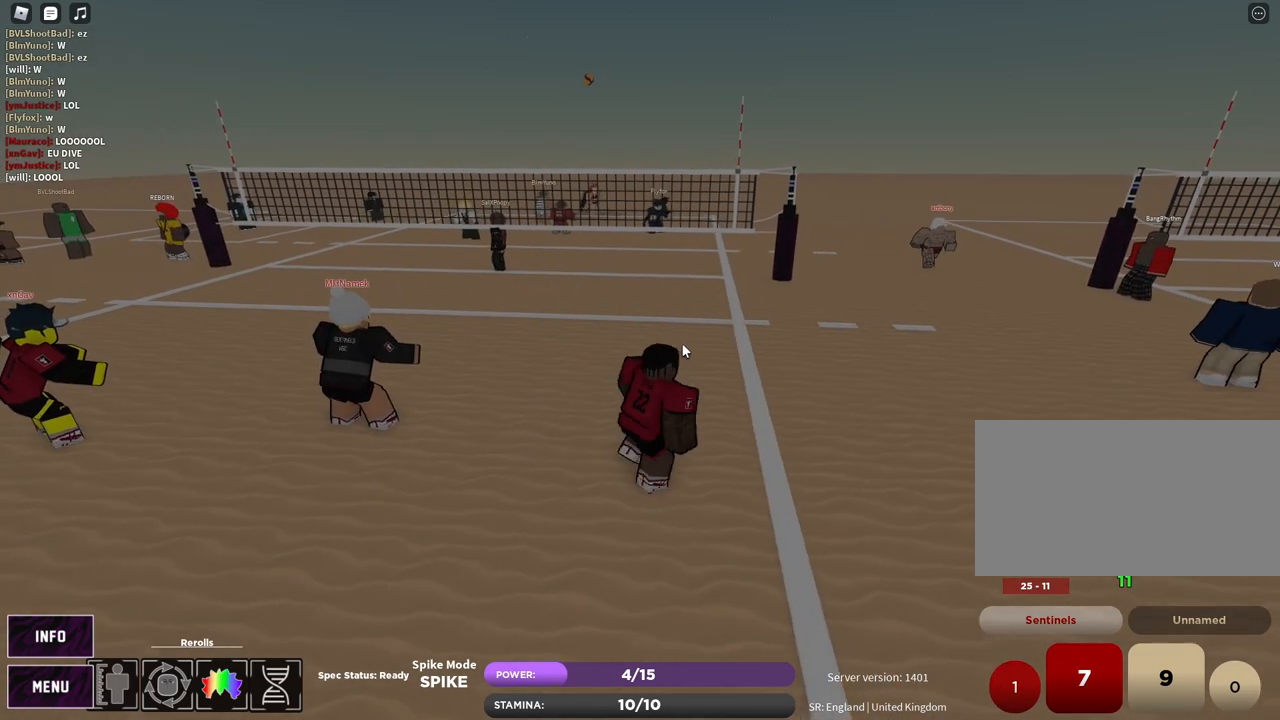
{"keys": ["w"], "mouse": [], "events": [[200, "a", "up"]]}
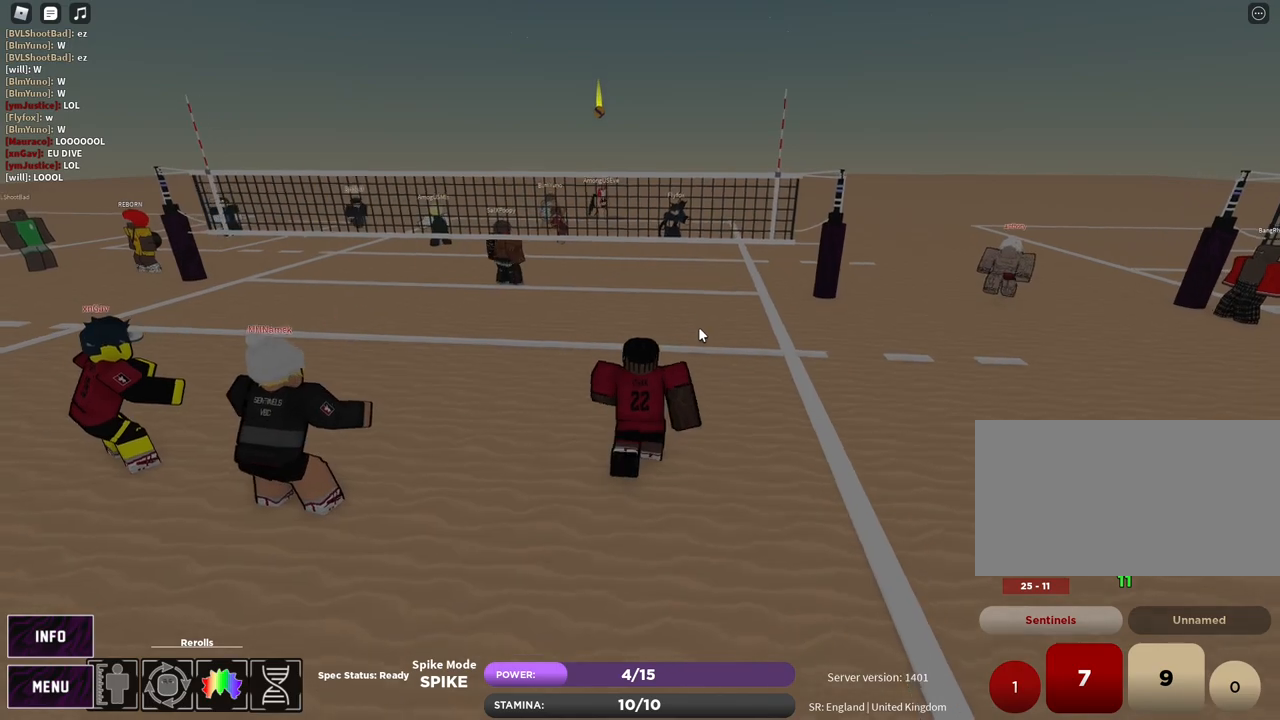
{"keys": ["d"], "mouse": [], "events": [[267, "d", "down"], [450, "w", "up"]]}
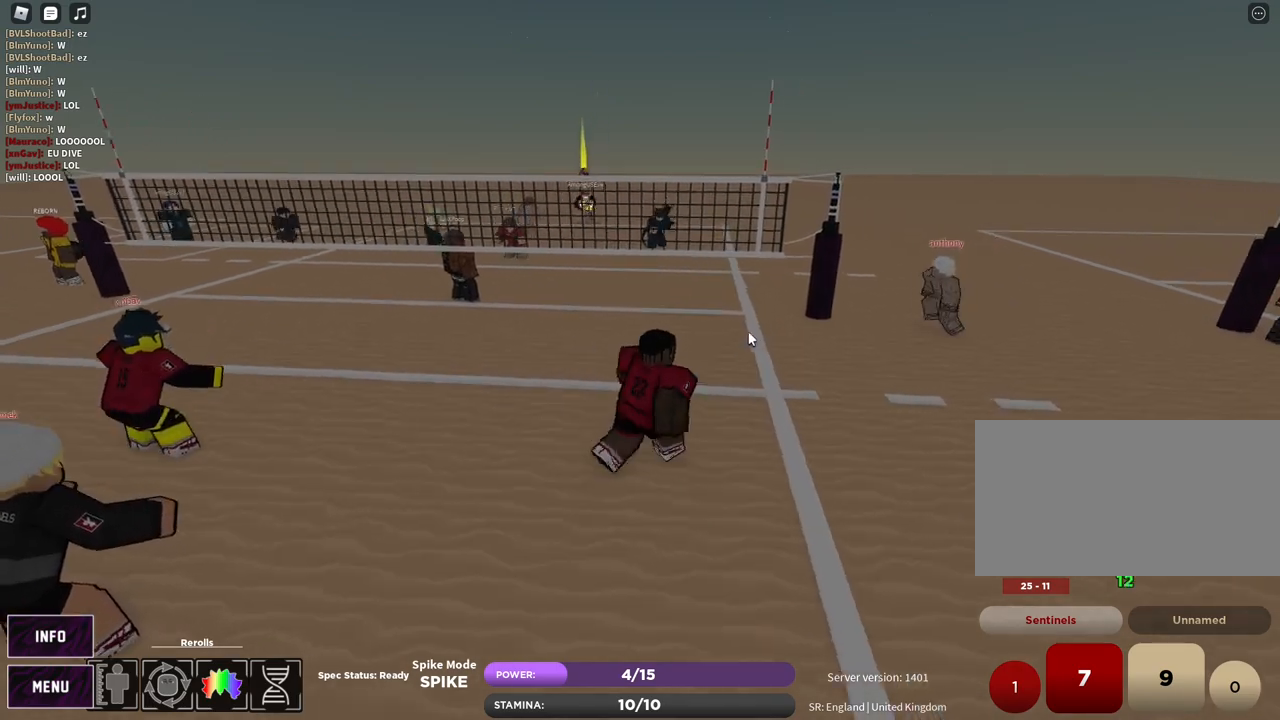
{"keys": ["a", "s"], "mouse": ["right"], "events": [[83, "mouse_right", "down"], [183, "s", "down"], [283, "a", "down"], [300, "d", "up"]]}
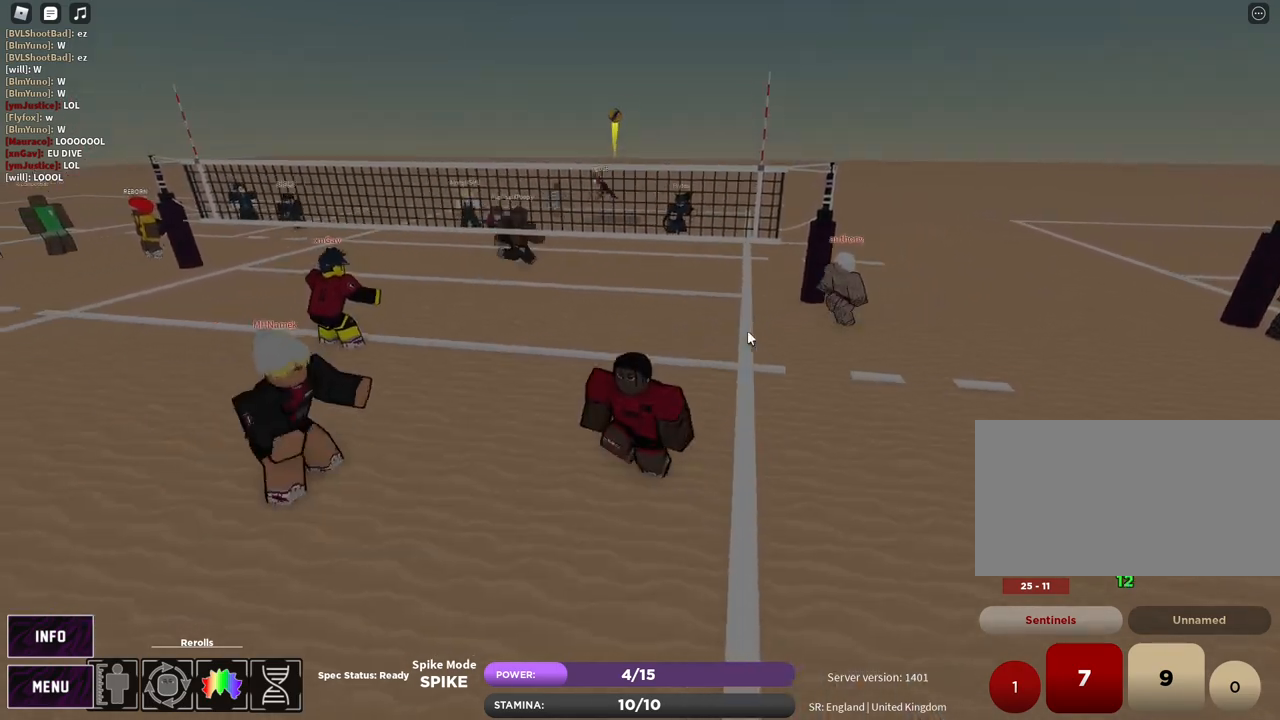
{"keys": ["shift"], "mouse": ["right"], "events": [[150, "a", "up"], [200, "d", "down"], [233, "s", "up"], [367, "d", "up"], [433, "shift", "down"]]}
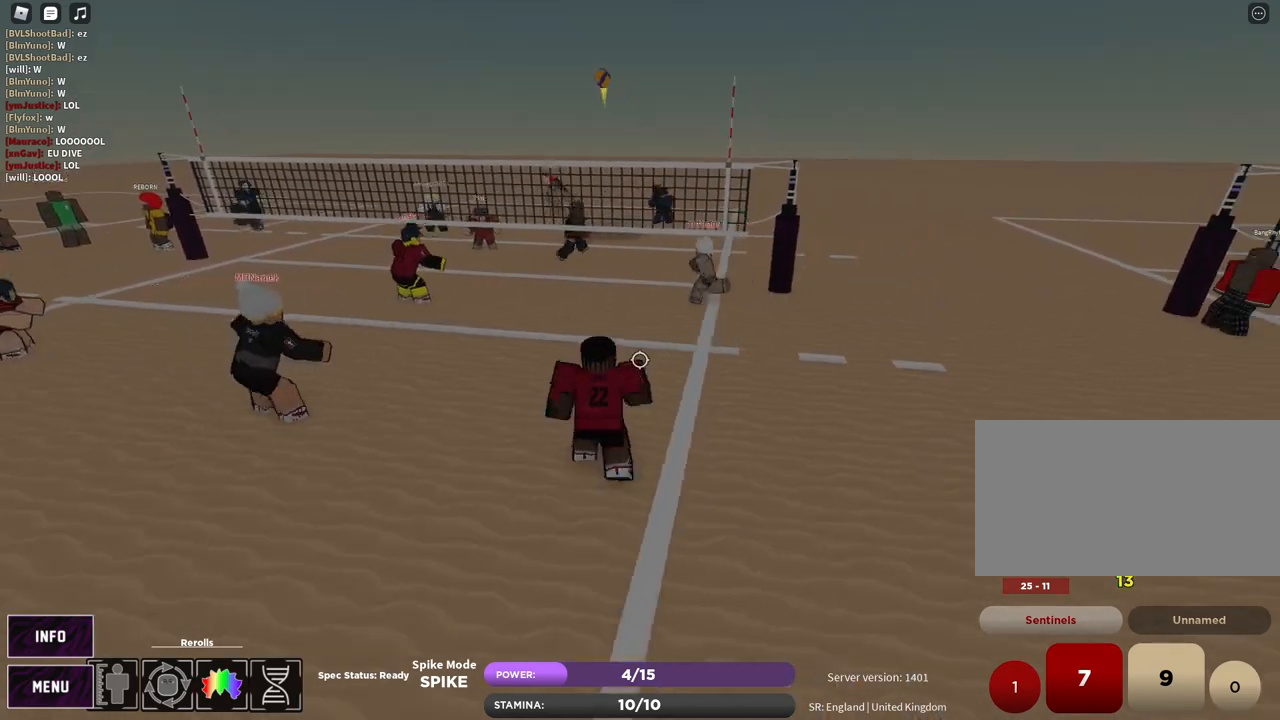
{"keys": ["w"], "mouse": [], "events": [[50, "shift", "up"], [83, "w", "down"], [100, "mouse_right", "up"], [150, "q", "down"], [250, "q", "up"], [367, "q", "down"], [433, "q", "up"]]}
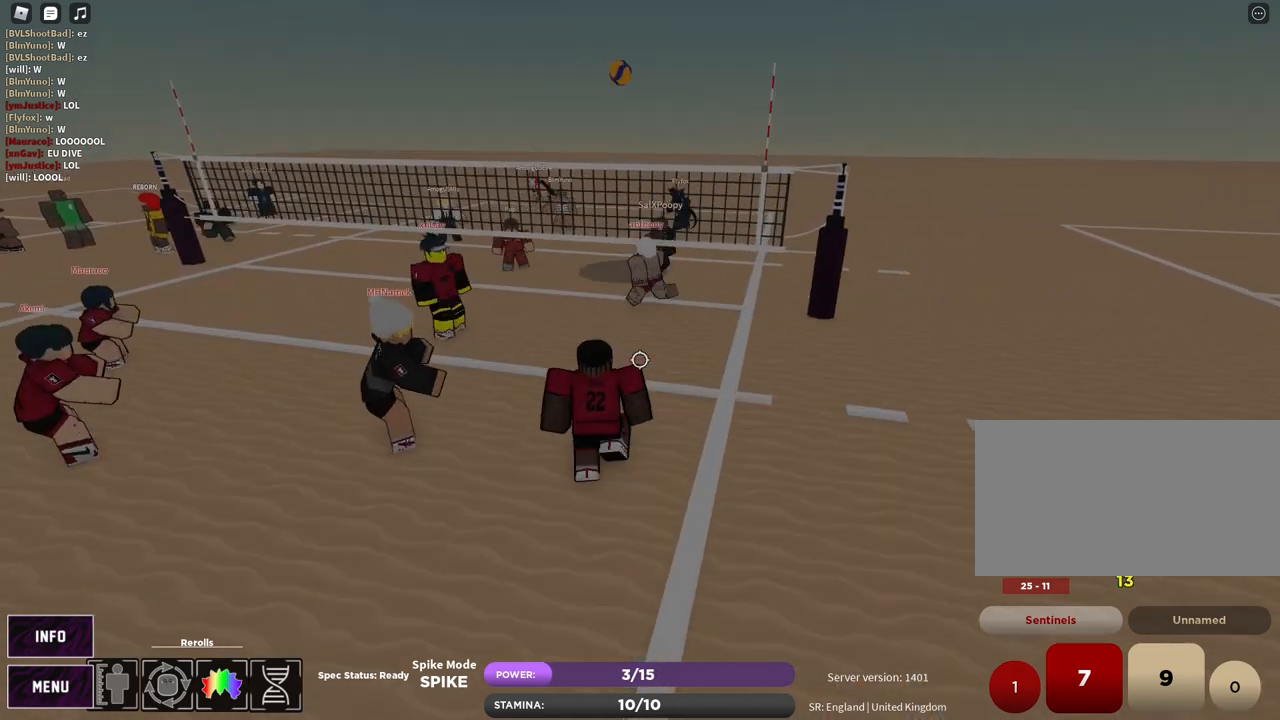
{"keys": [], "mouse": ["left"], "events": [[100, "d", "down"], [300, "mouse_left", "down"], [317, "d", "up"], [500, "w", "up"]]}
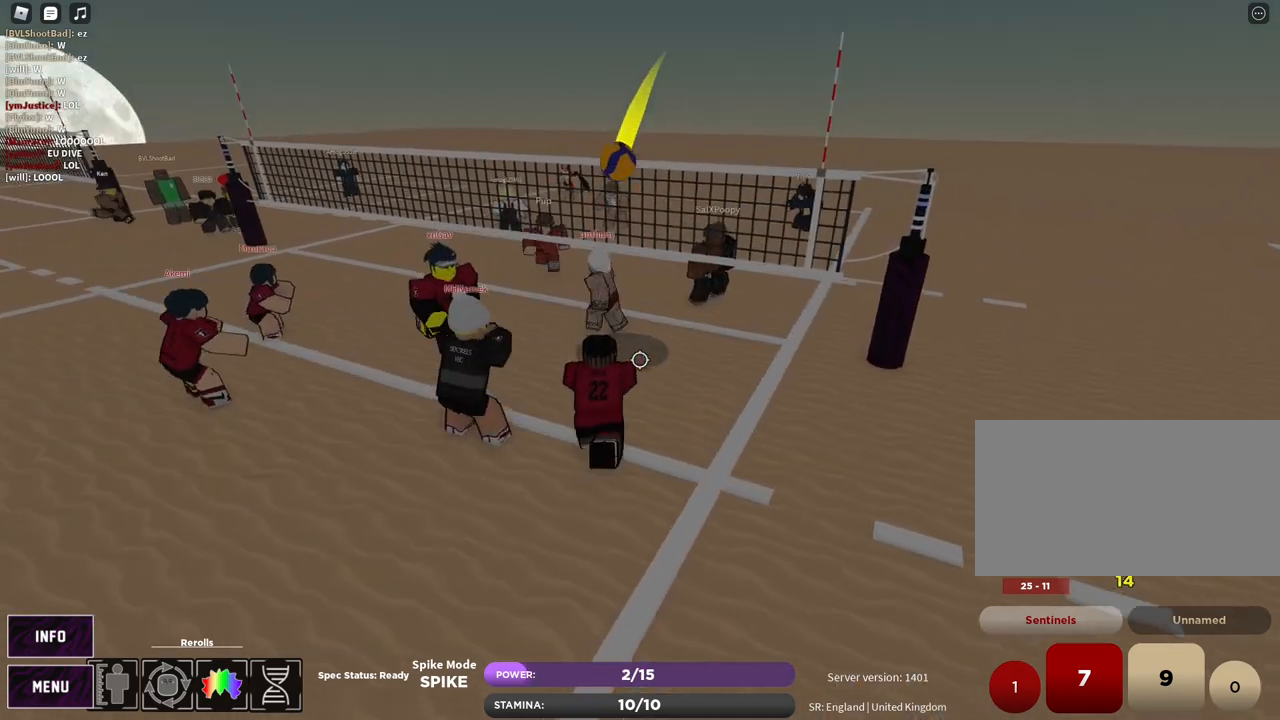
{"keys": ["d", "s"], "mouse": ["right"], "events": [[167, "mouse_left", "up"], [200, "shift", "down"], [300, "s", "down"], [317, "d", "down"], [317, "shift", "up"], [417, "mouse_right", "down"]]}
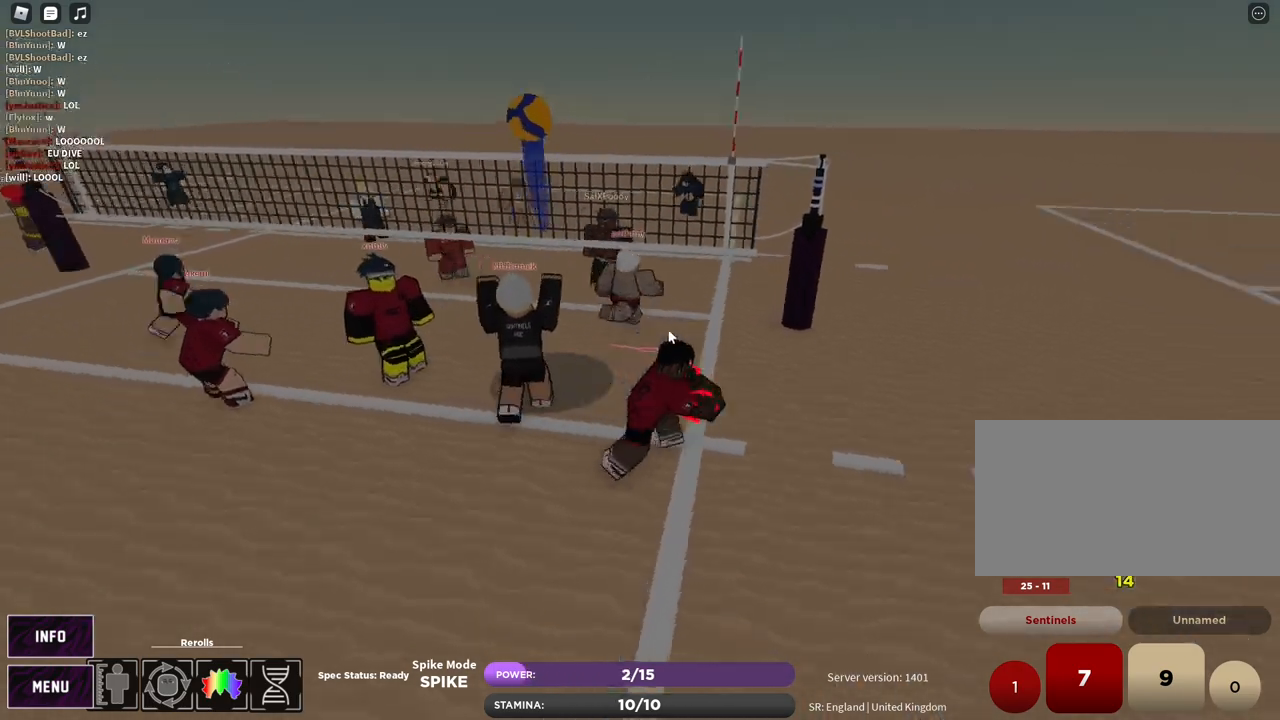
{"keys": [], "mouse": ["right"], "events": [[117, "c", "down"], [117, "mouse_right", "up"], [283, "c", "up"], [283, "d", "up"], [383, "s", "up"], [483, "mouse_right", "down"]]}
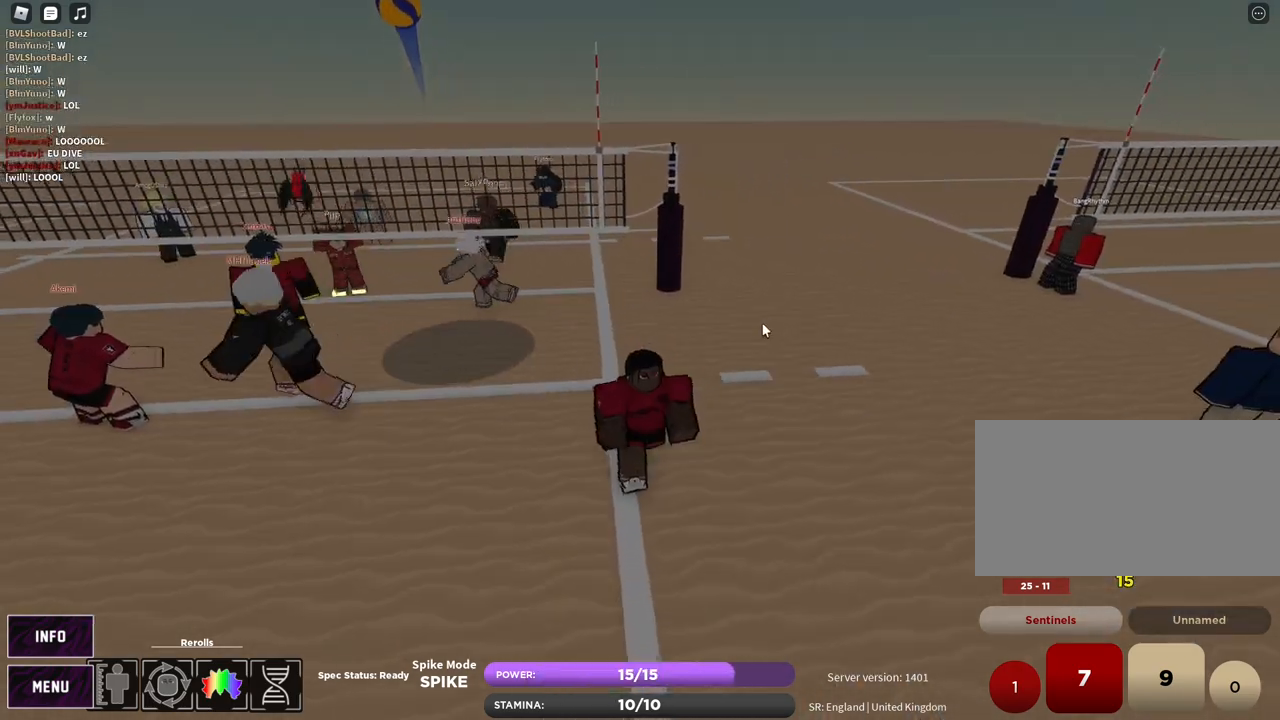
{"keys": ["a", "s", "t"], "mouse": ["right"], "events": [[50, "a", "down"], [67, "w", "down"], [83, "c", "down"], [183, "t", "down"], [233, "c", "up"], [333, "t", "up"], [333, "w", "up"], [350, "t", "down"], [483, "s", "down"]]}
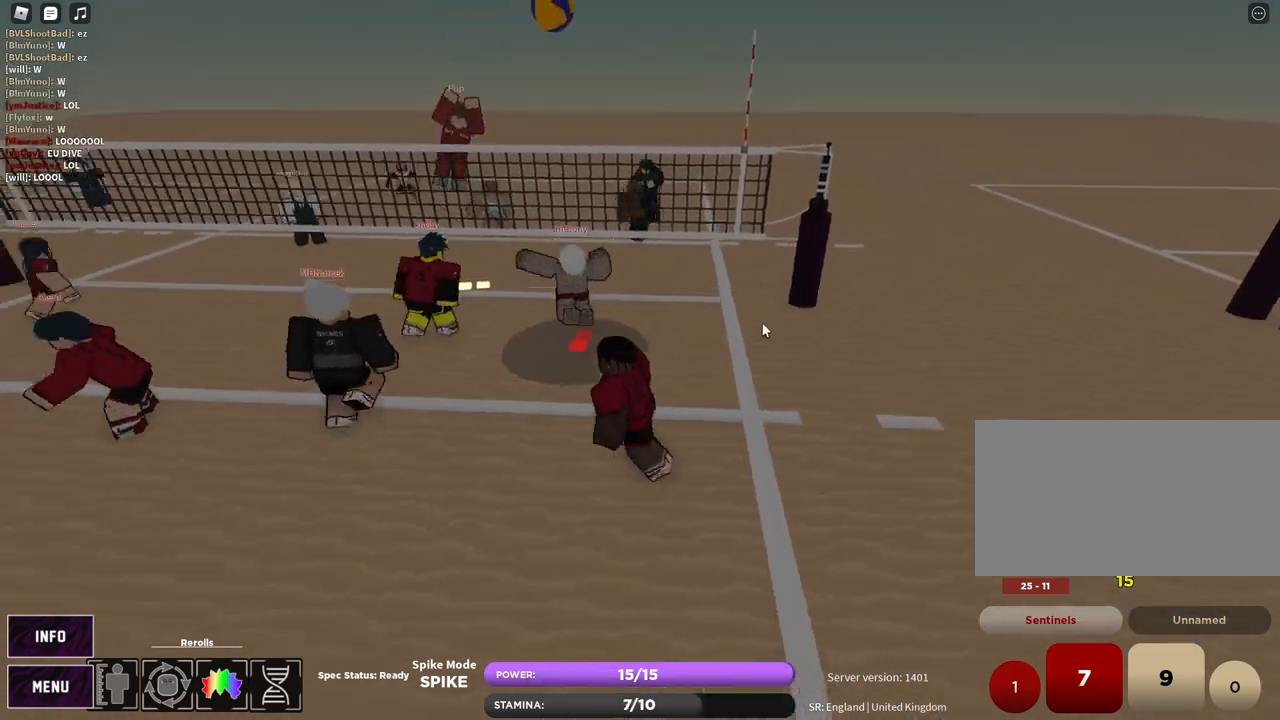
{"keys": ["a", "t"], "mouse": ["right"], "events": [[67, "d", "down"], [117, "a", "up"], [150, "s", "up"], [167, "d", "up"], [450, "a", "down"]]}
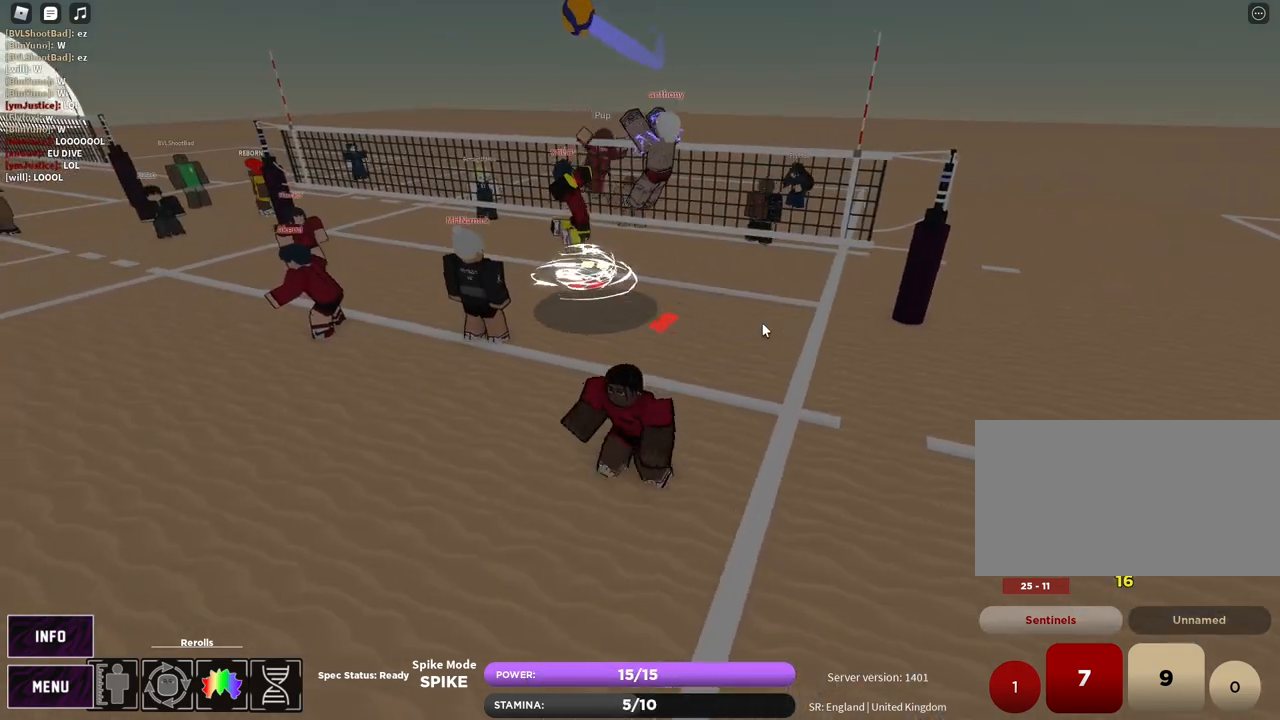
{"keys": ["a", "shift", "w"], "mouse": ["right"], "events": [[117, "a", "up"], [117, "t", "up"], [117, "w", "down"], [217, "z", "down"], [250, "e", "down"], [283, "z", "up"], [383, "e", "up"], [400, "a", "down"], [483, "shift", "down"]]}
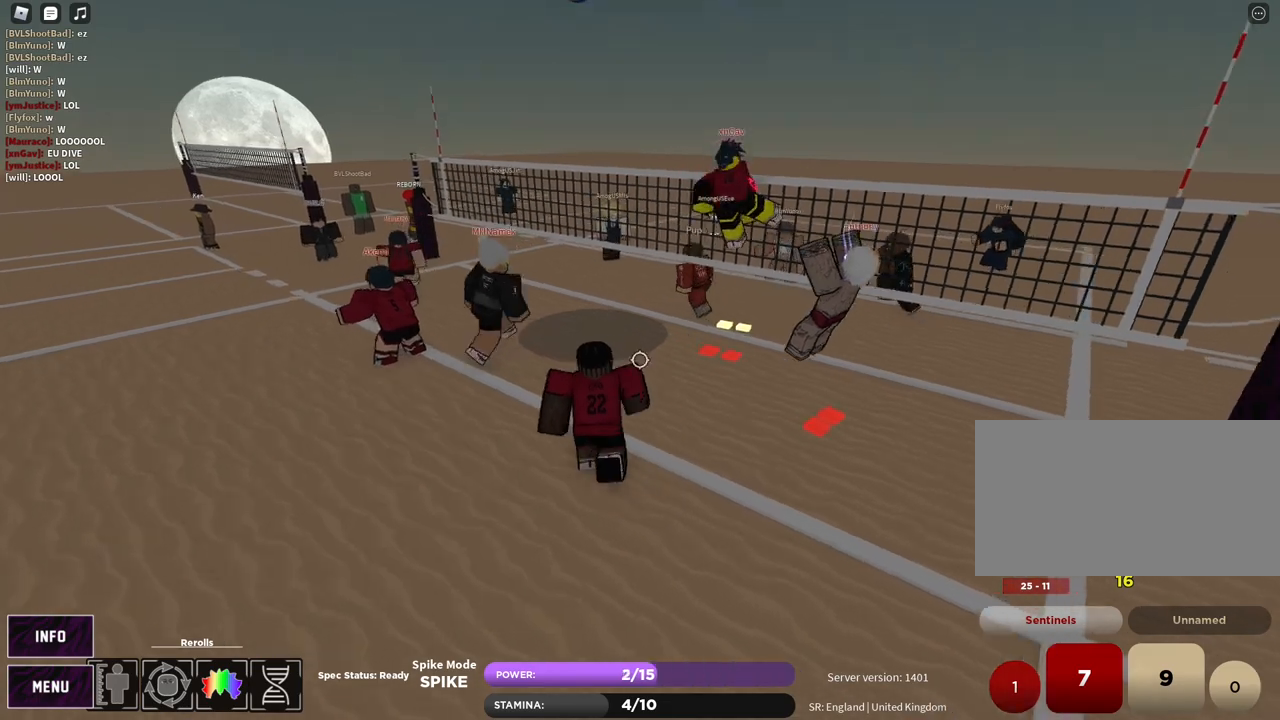
{"keys": ["a"], "mouse": ["right"], "events": [[17, "w", "up"], [133, "shift", "up"], [150, "t", "down"], [500, "t", "up"]]}
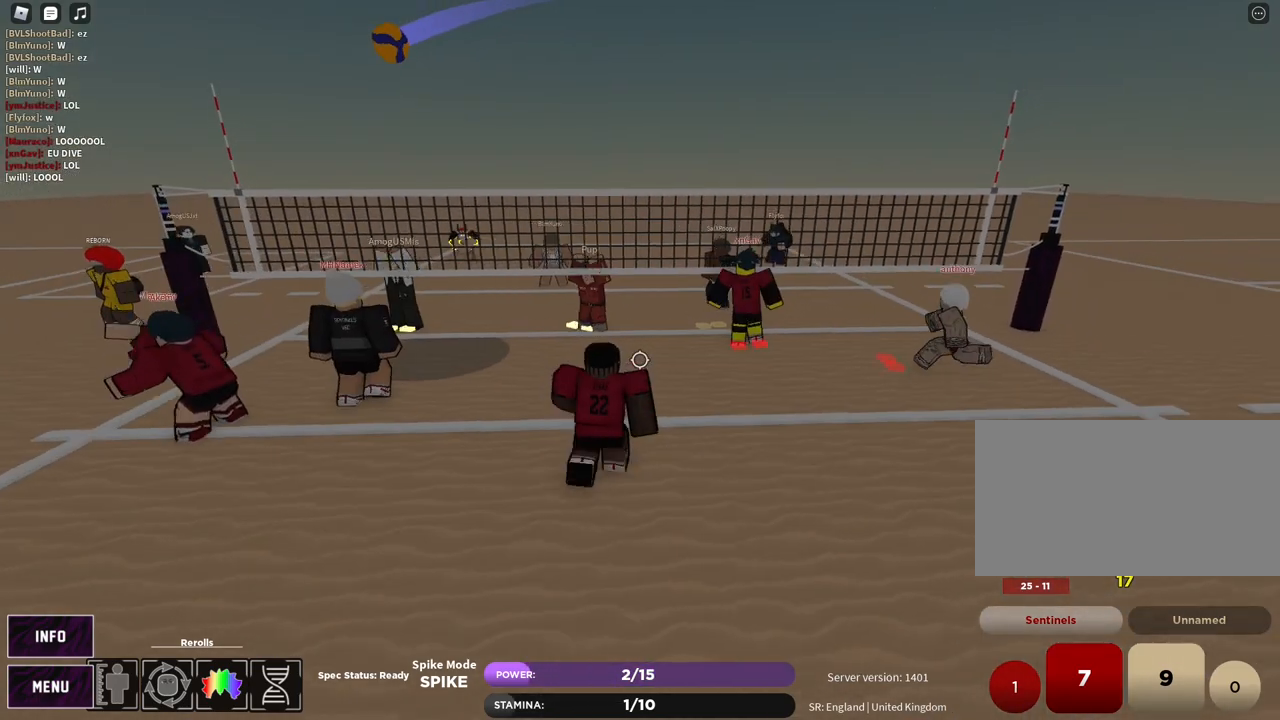
{"keys": [], "mouse": ["right"], "events": [[233, "w", "down"], [283, "mouse_left", "down"], [333, "w", "up"], [483, "a", "up"], [483, "mouse_left", "up"]]}
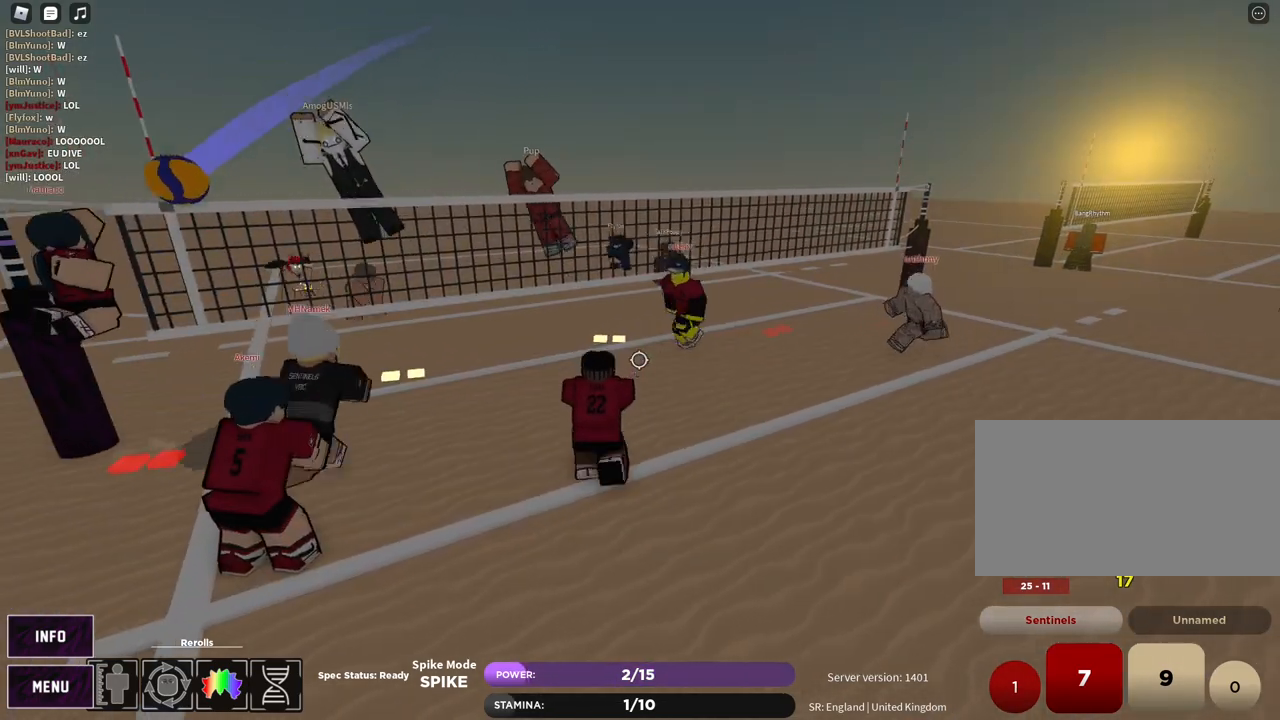
{"keys": ["d", "s", "z"], "mouse": ["left"], "events": [[17, "mouse_right", "up"], [133, "shift", "down"], [283, "shift", "up"], [383, "mouse_right", "down"], [450, "mouse_left", "down"], [467, "z", "down"], [483, "d", "down"], [483, "mouse_right", "up"], [500, "s", "down"]]}
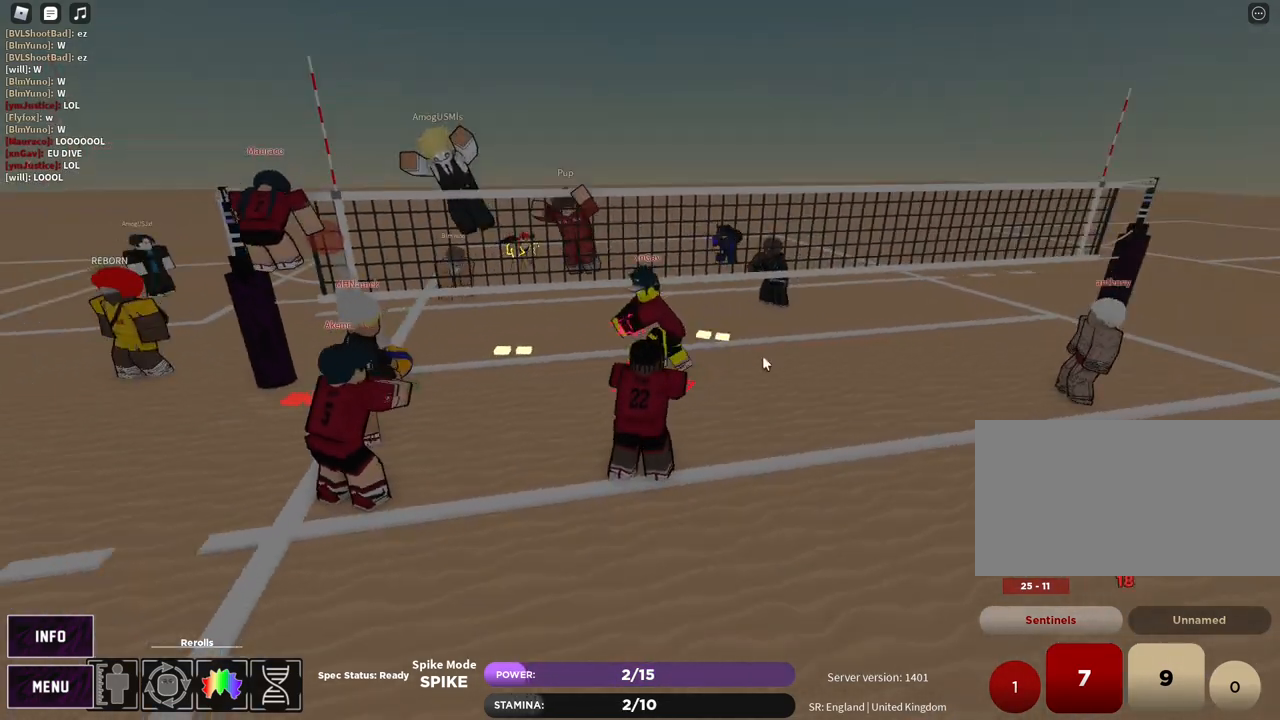
{"keys": [], "mouse": [], "events": [[17, "mouse_left", "up"], [50, "d", "up"], [83, "z", "up"], [133, "e", "down"], [217, "e", "up"], [367, "s", "up"]]}
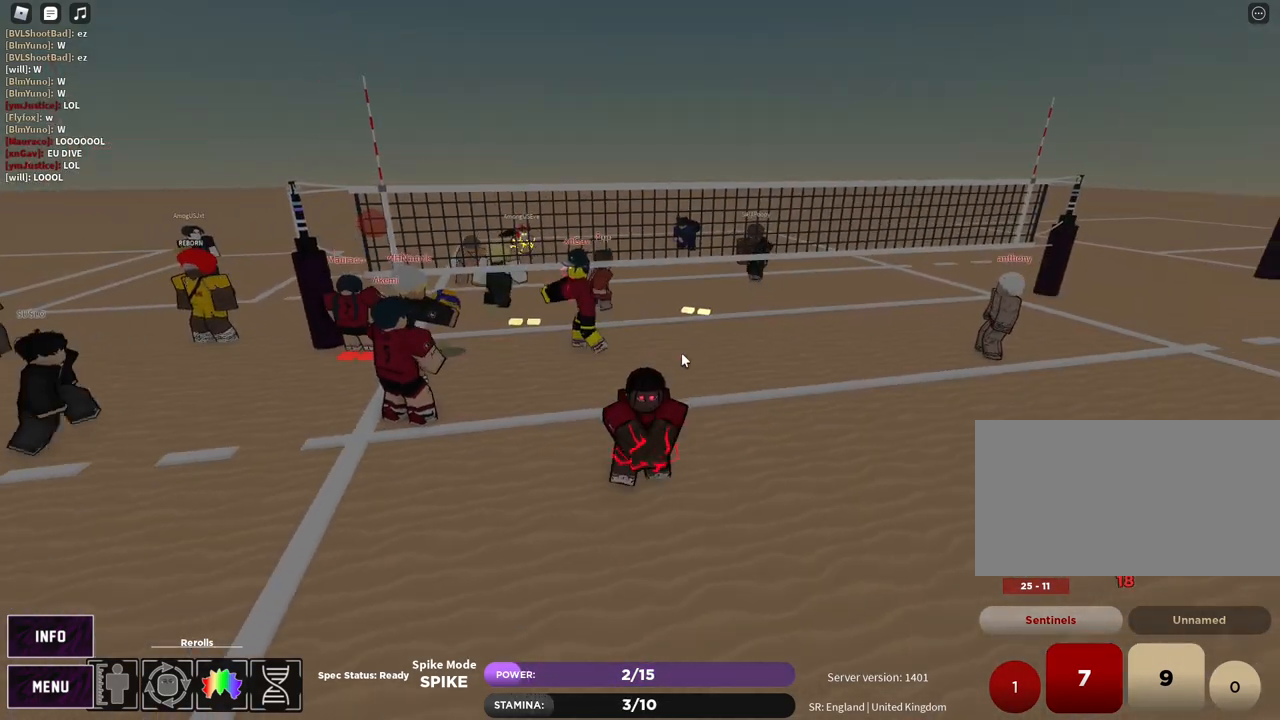
{"keys": [], "mouse": [], "events": [[367, "a", "down"], [450, "a", "up"]]}
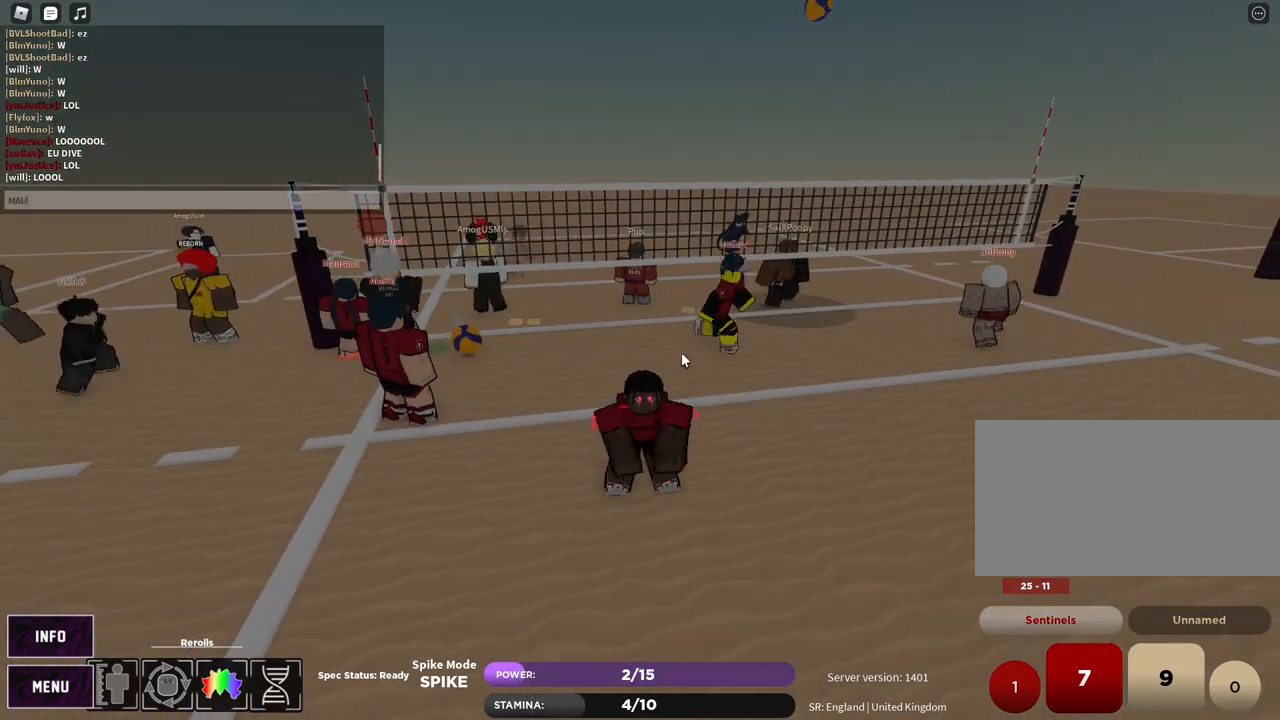
{"keys": ["r"], "mouse": [], "events": [[467, "r", "down"]]}
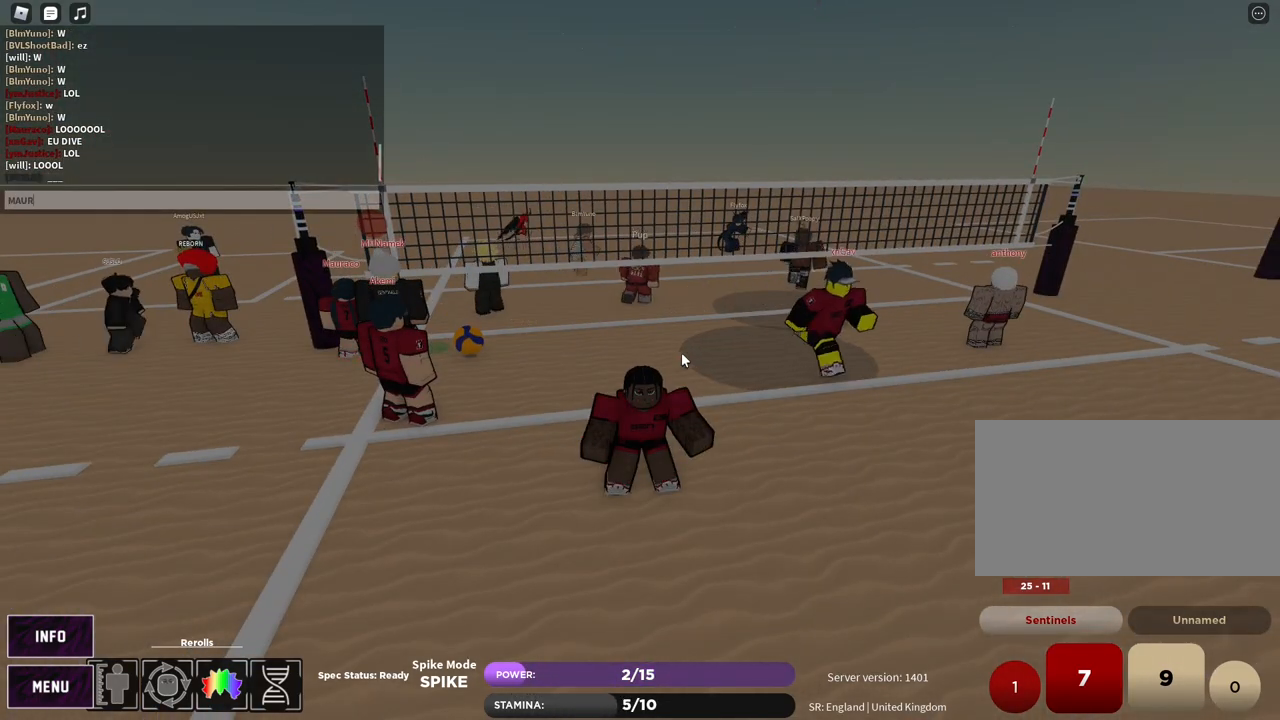
{"keys": [], "mouse": [], "events": [[33, "r", "up"], [67, "space", "down"], [133, "space", "up"], [167, "b", "down"], [200, "r", "down"], [233, "b", "up"], [267, "r", "up"]]}
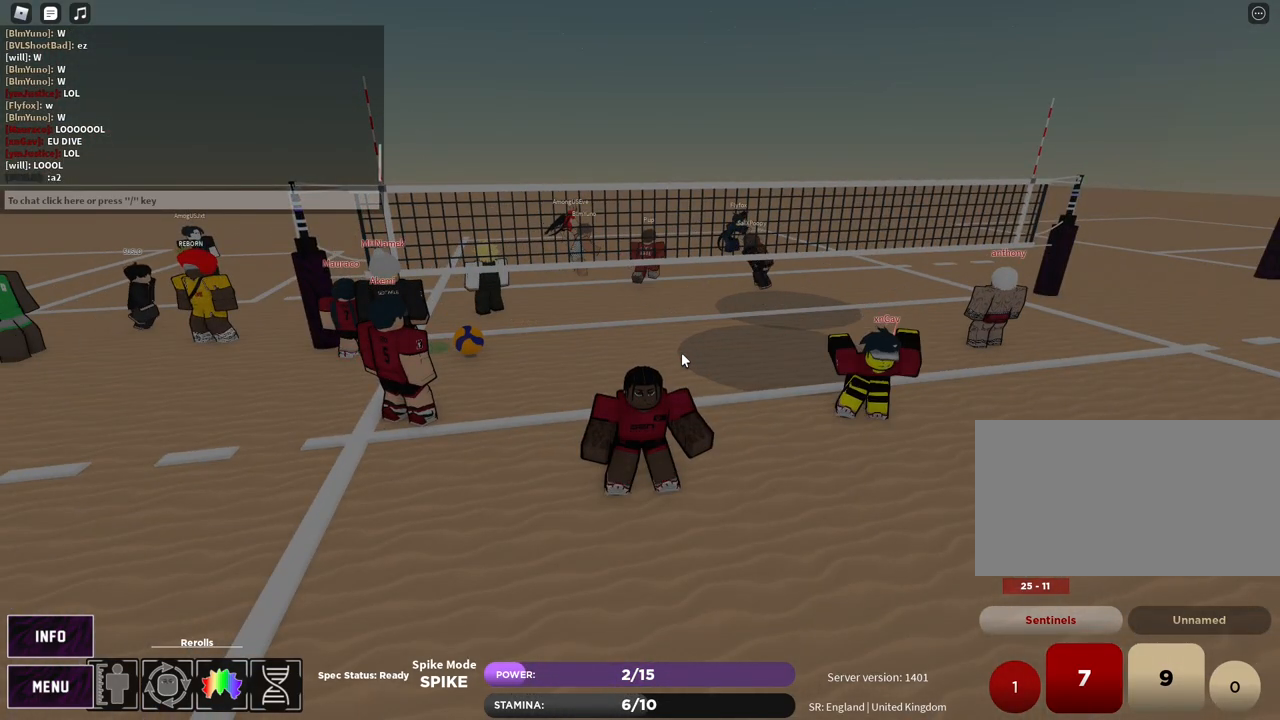
{"keys": [], "mouse": [], "events": [[300, "z", "down"], [350, "e", "down"], [400, "z", "up"], [417, "e", "up"]]}
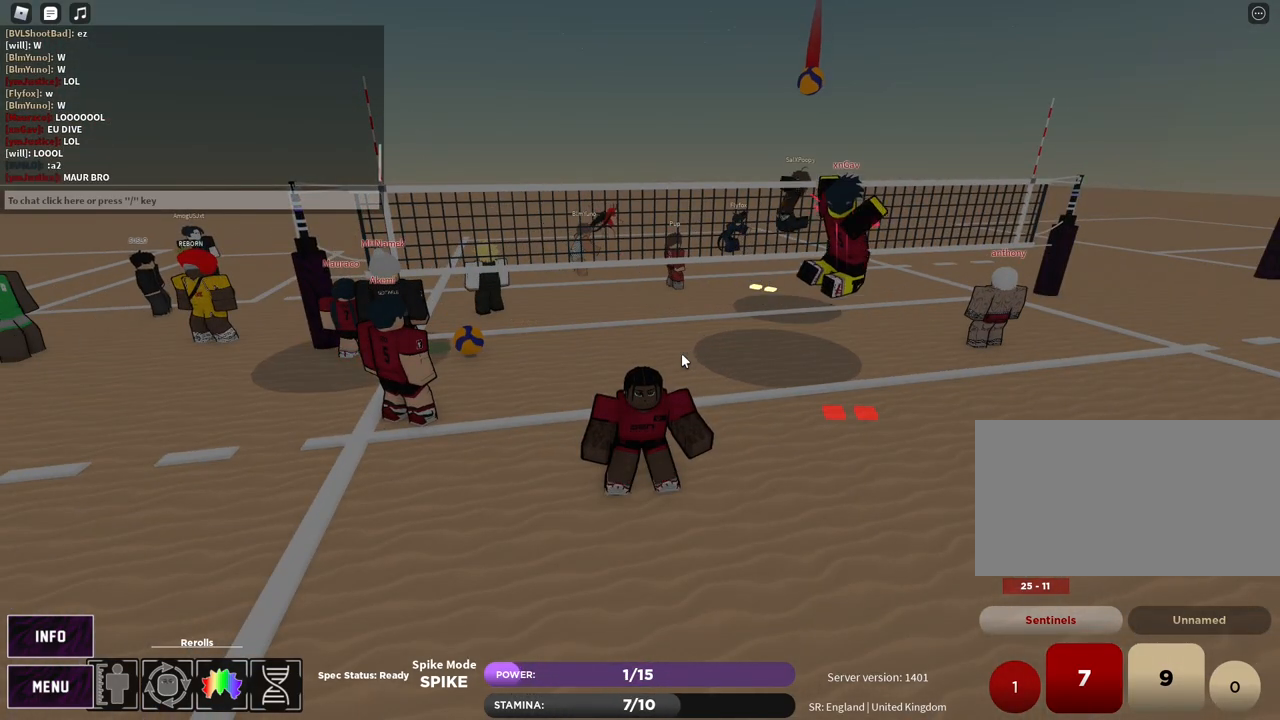
{"keys": [], "mouse": [], "events": [[17, "z", "down"], [50, "e", "down"], [100, "z", "up"], [117, "e", "up"], [300, "tab", "down"], [367, "tab", "up"]]}